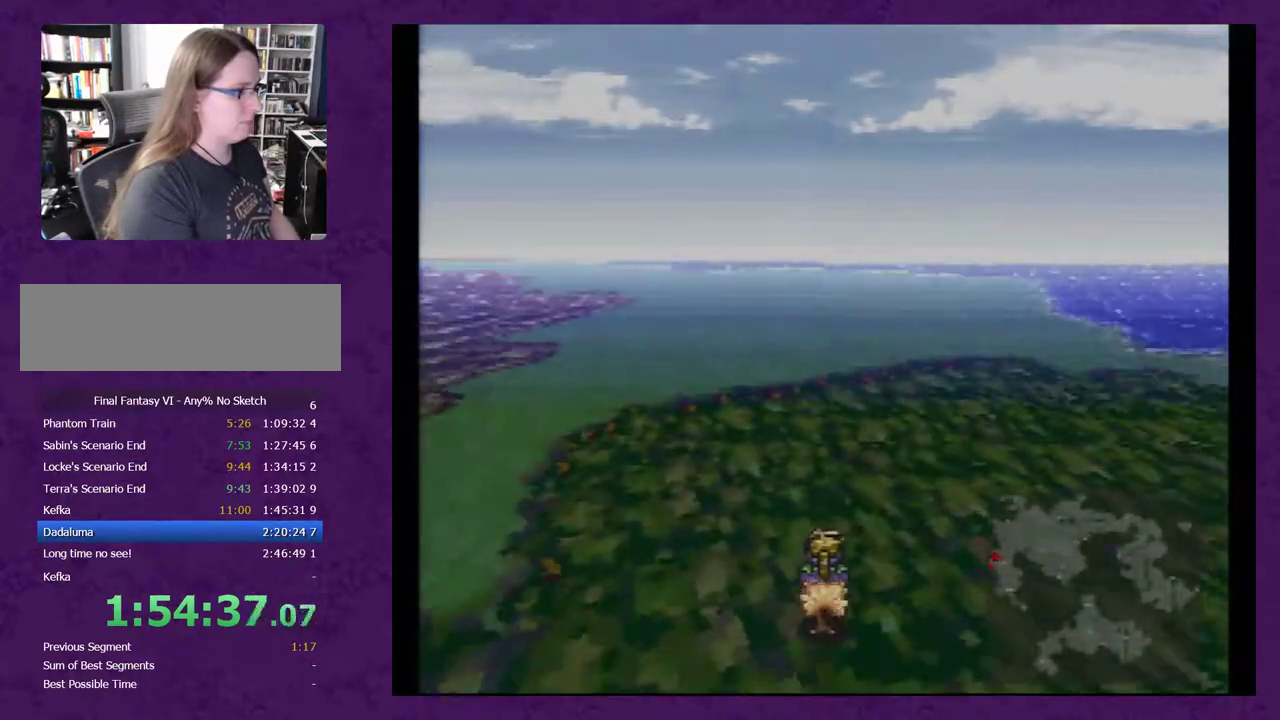
Gameplay with a controller (Nintendo layout); each line is a JSON object with the inputs held at the frame after it. "events" lists button and stick changes between this image and that frame as [ms after this image, input, new state], when the widget could be followed in between. Not read: L3 R3.
{"buttons": ["A"], "events": []}
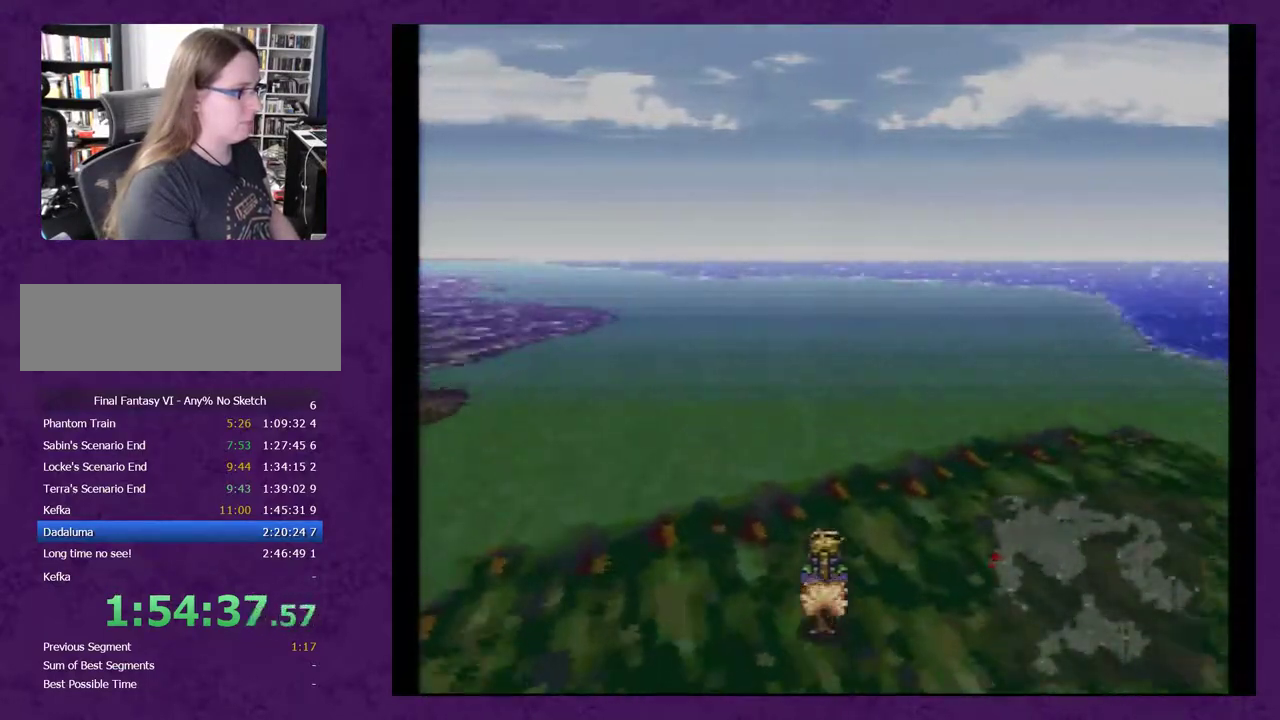
{"buttons": ["A"], "events": [[17, "DPAD_LEFT", "down"], [317, "DPAD_LEFT", "up"]]}
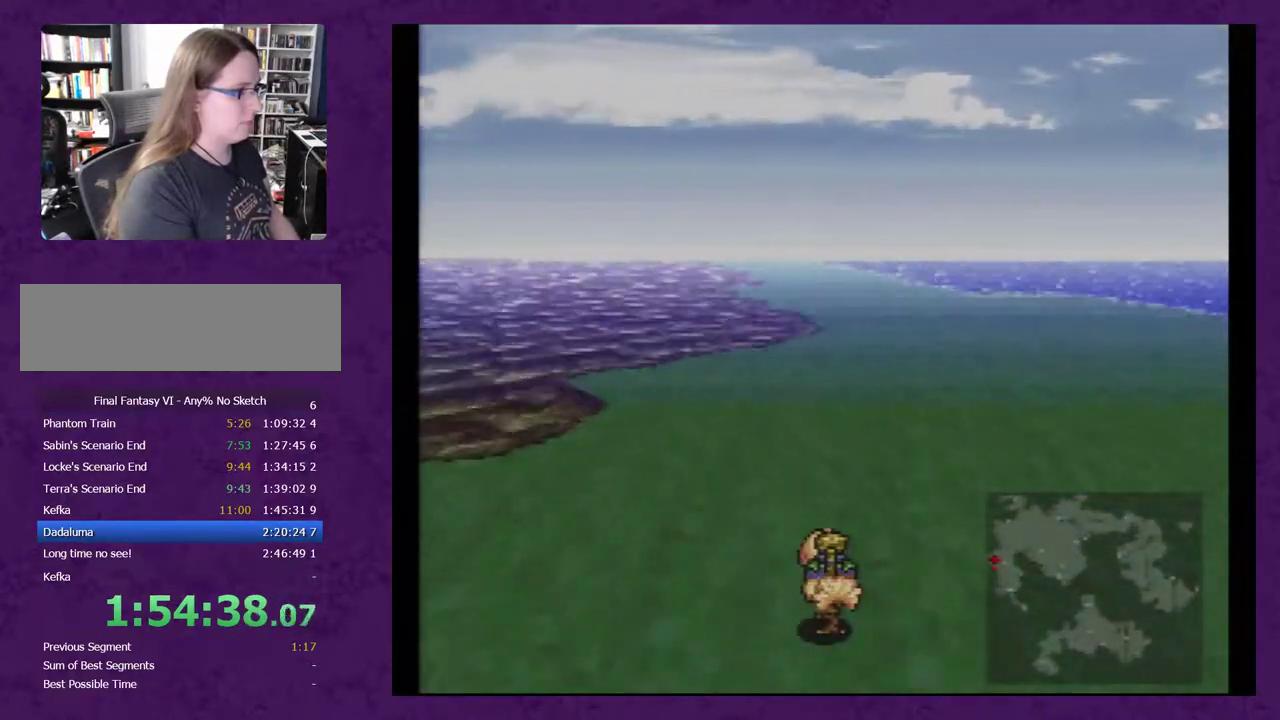
{"buttons": ["A"], "events": [[200, "DPAD_RIGHT", "down"], [283, "DPAD_RIGHT", "up"]]}
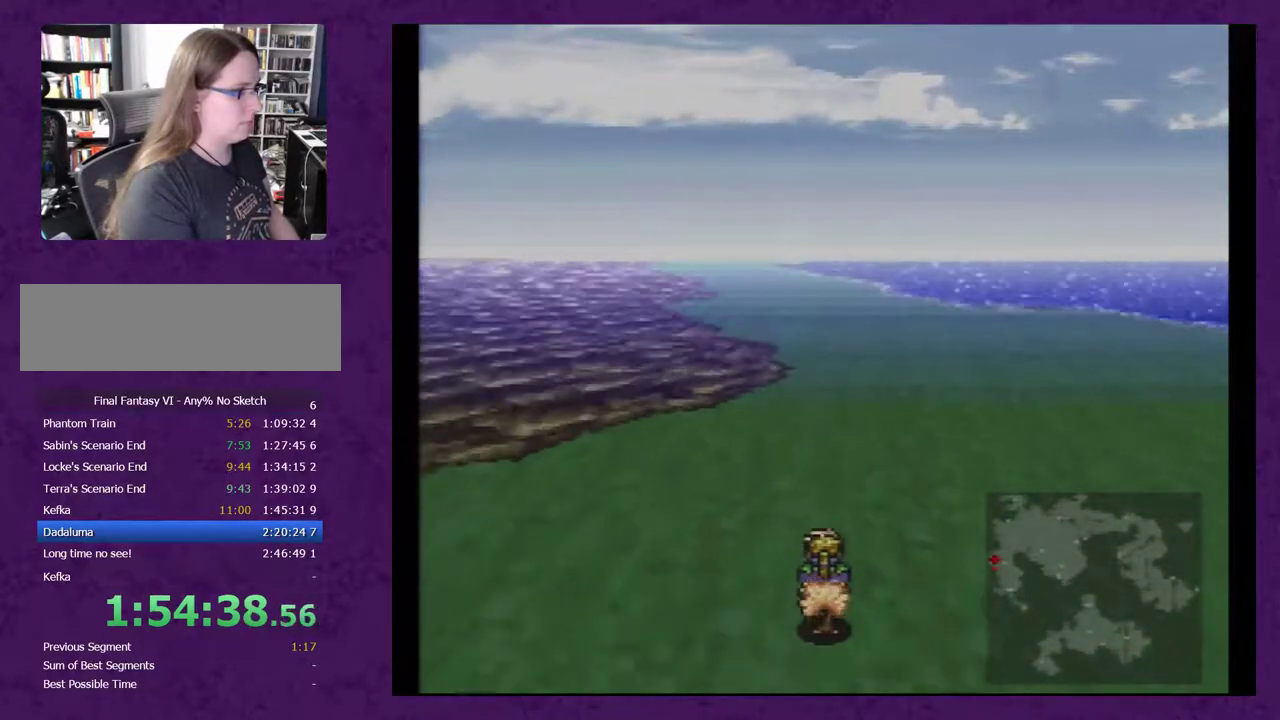
{"buttons": ["A"], "events": []}
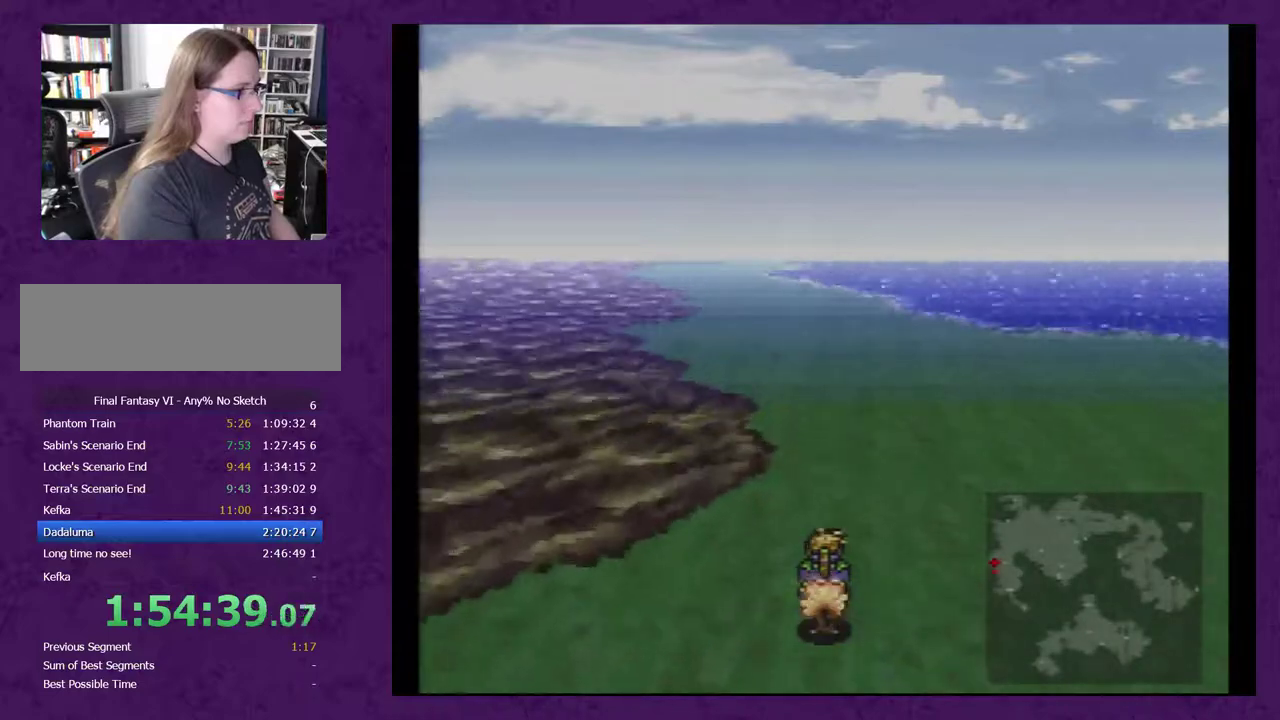
{"buttons": ["A"], "events": []}
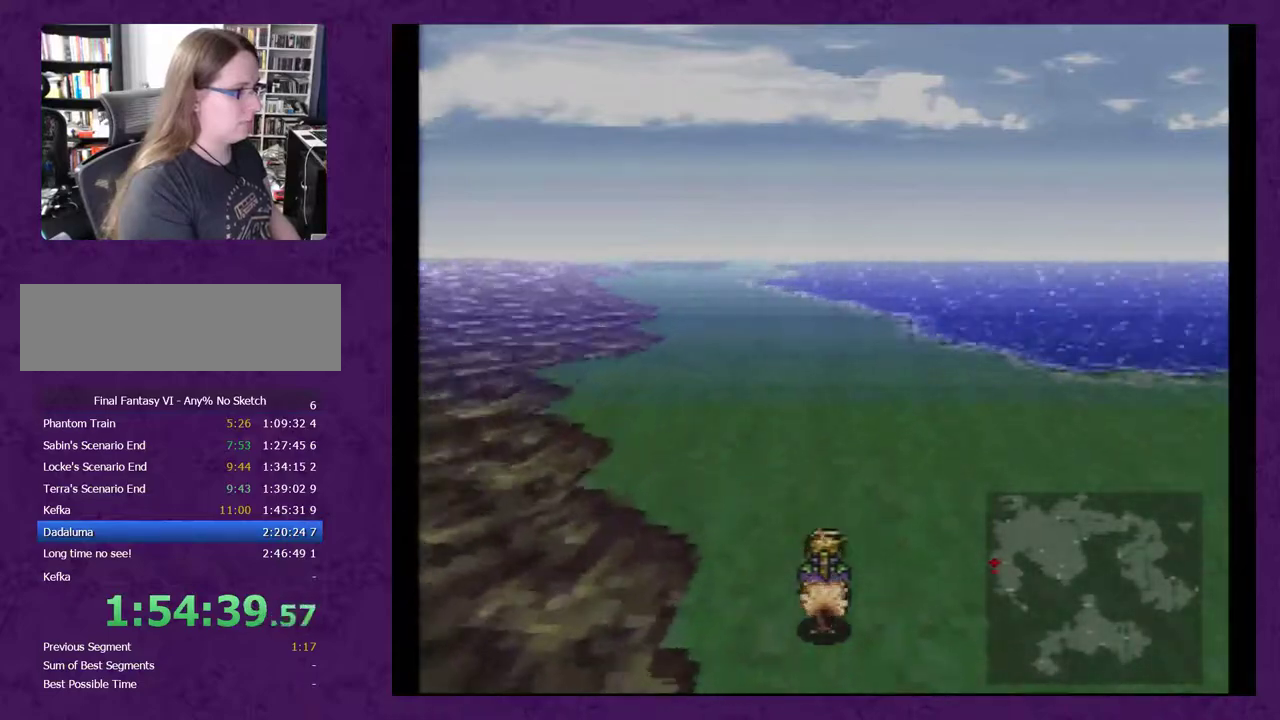
{"buttons": ["A"], "events": [[33, "DPAD_LEFT", "down"], [217, "DPAD_LEFT", "up"]]}
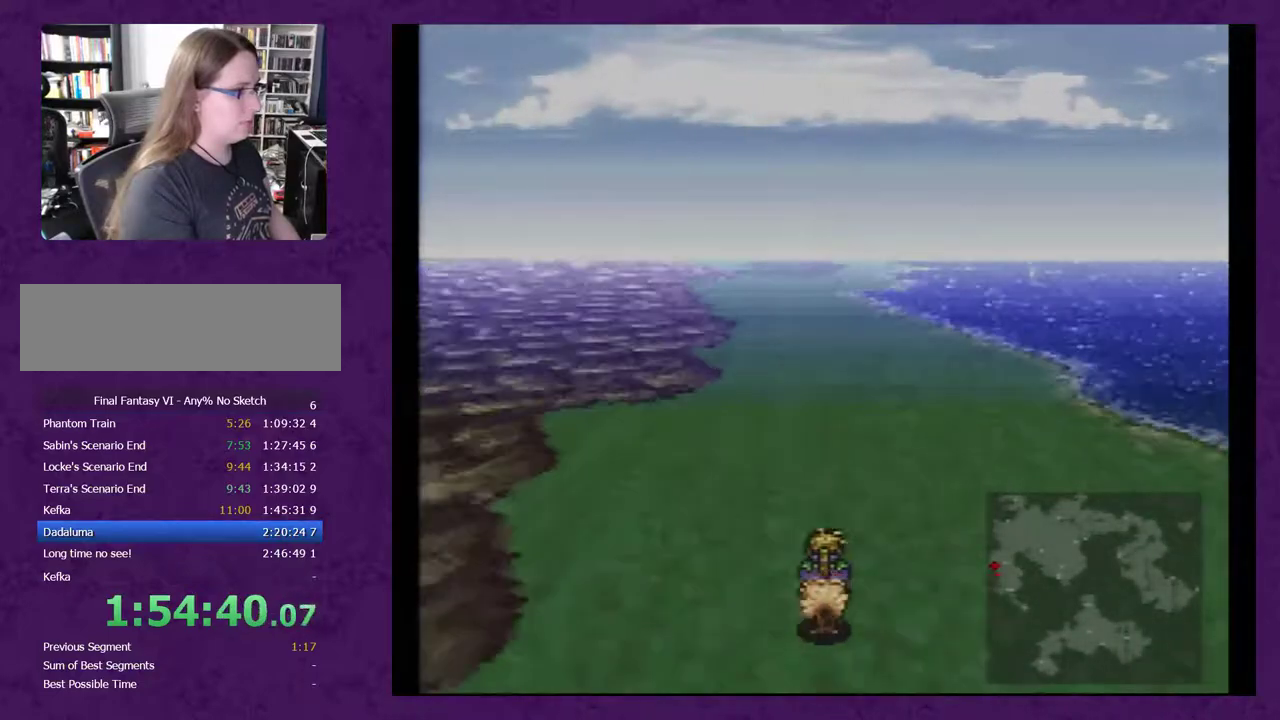
{"buttons": ["A"], "events": []}
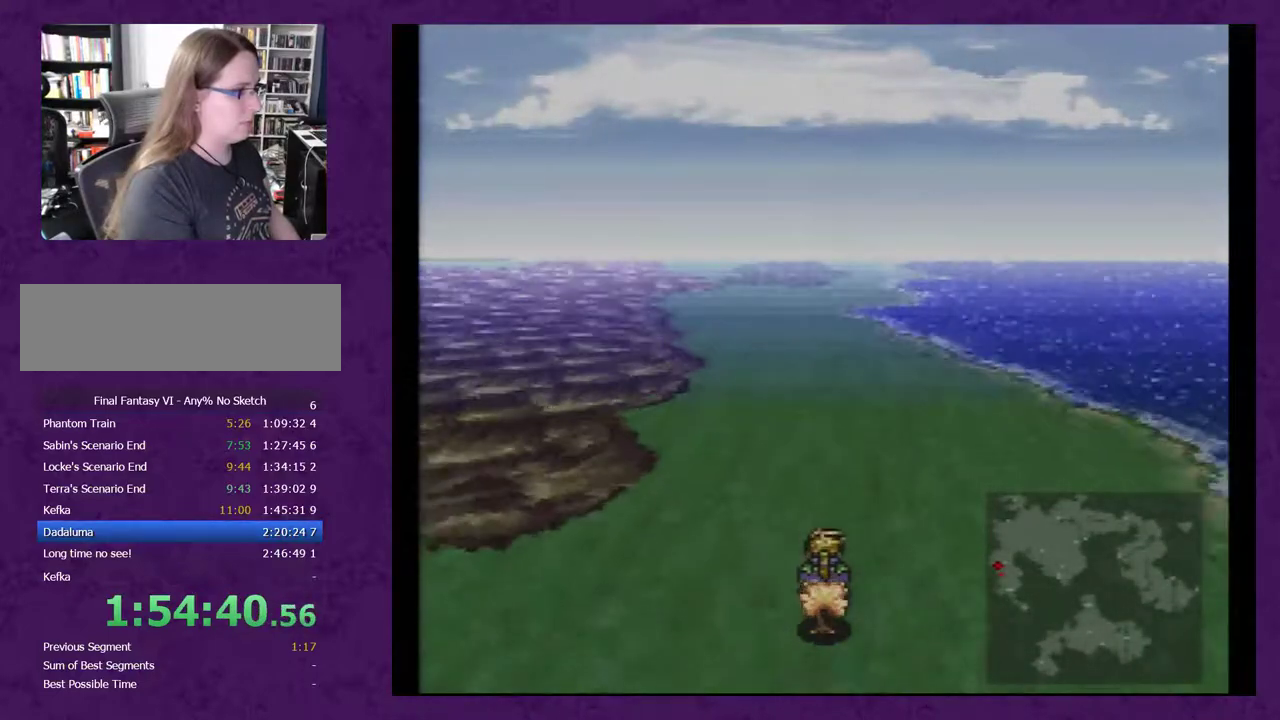
{"buttons": ["A"], "events": []}
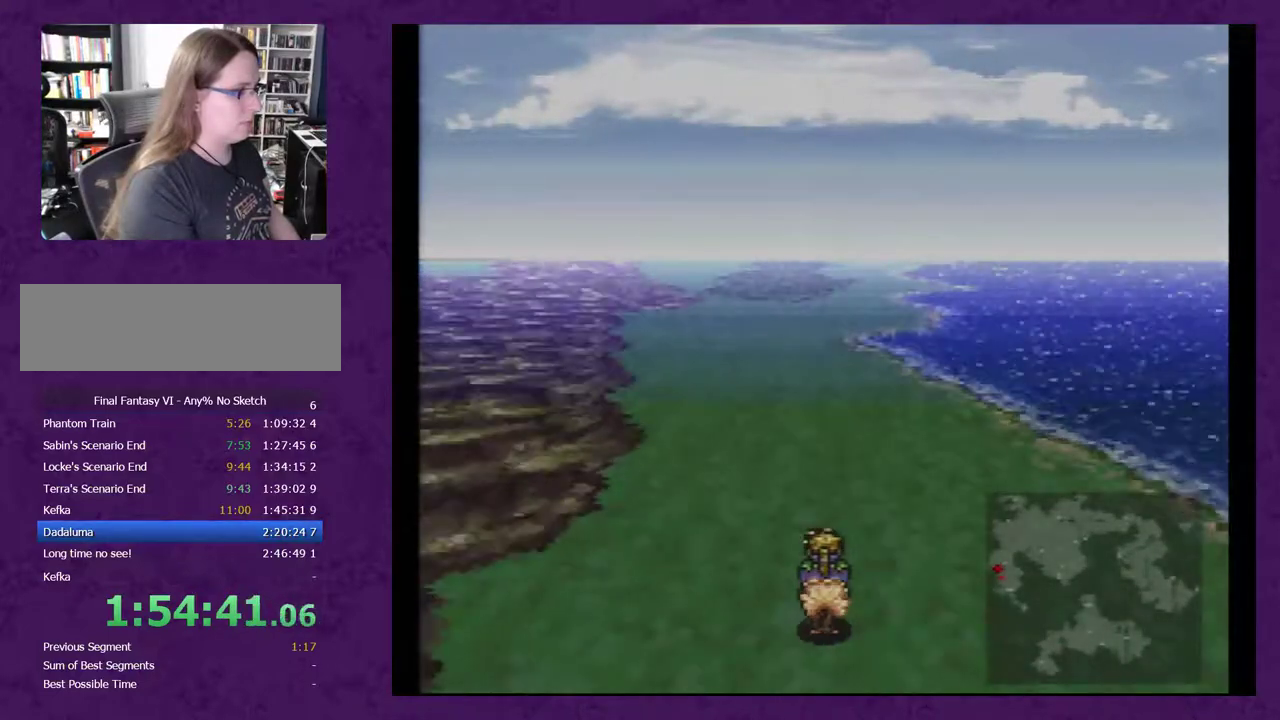
{"buttons": ["A"], "events": []}
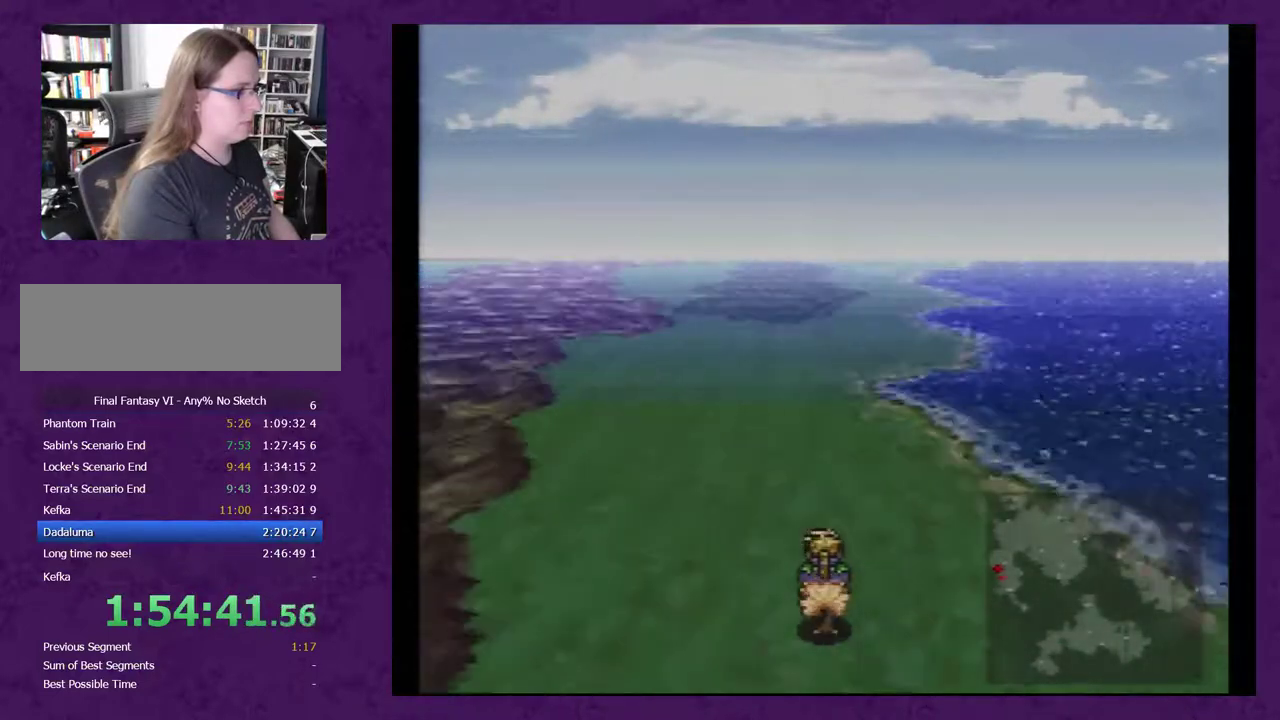
{"buttons": ["A"], "events": []}
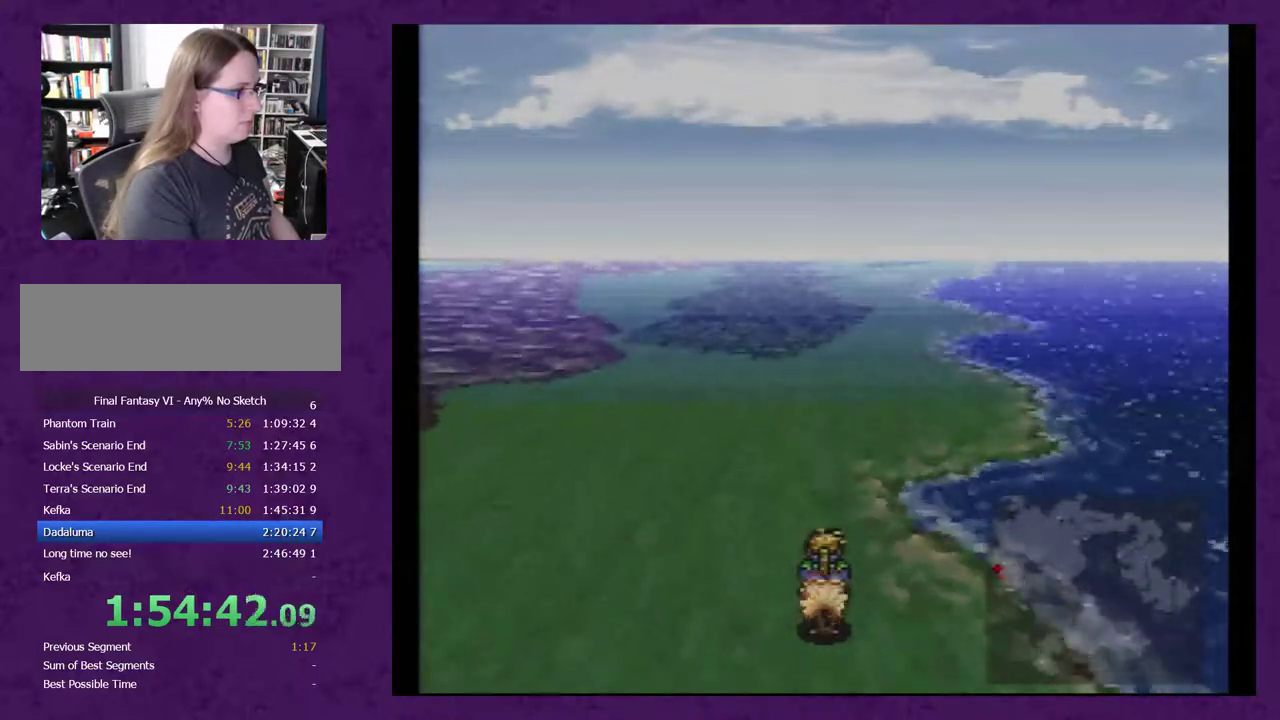
{"buttons": ["A"], "events": []}
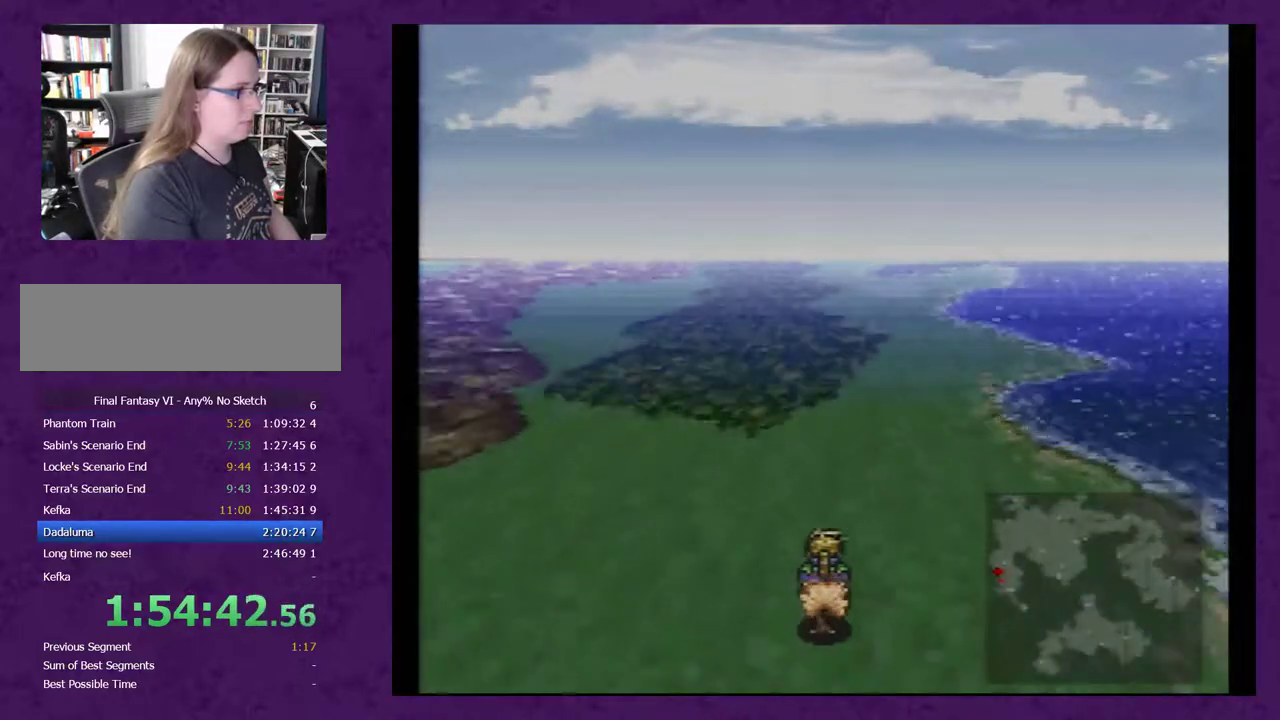
{"buttons": ["A"], "events": []}
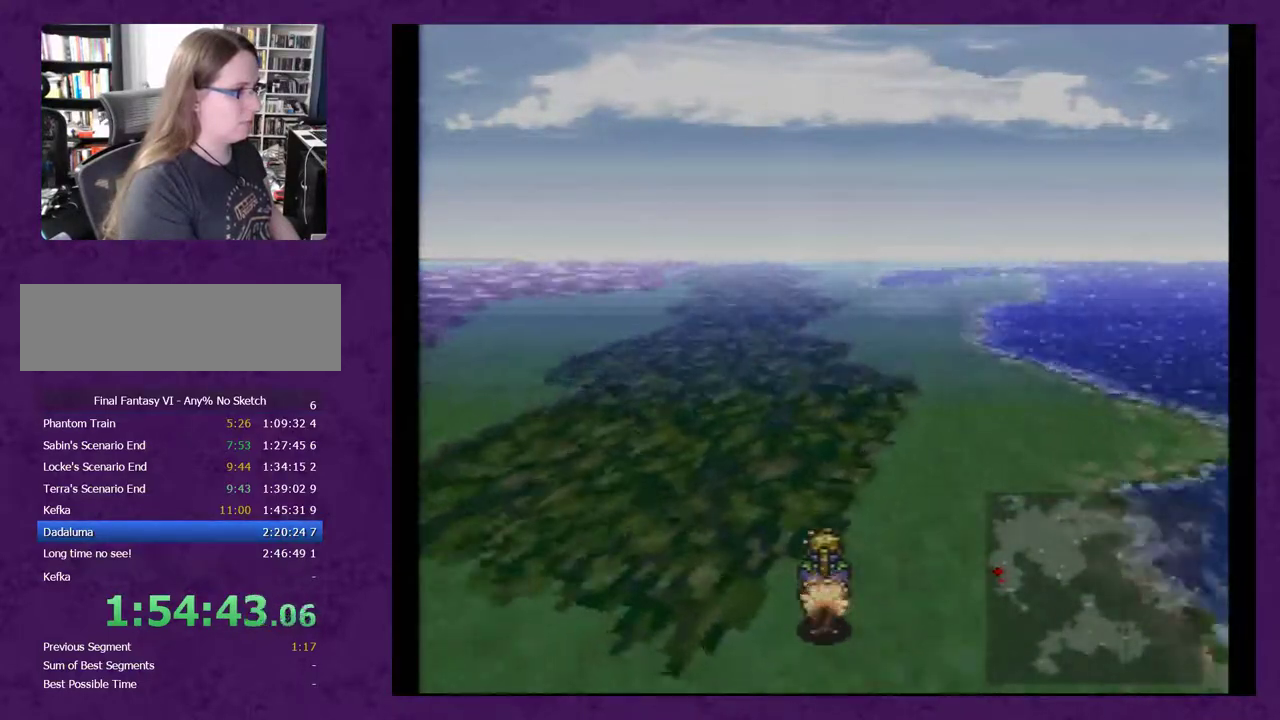
{"buttons": ["A"], "events": []}
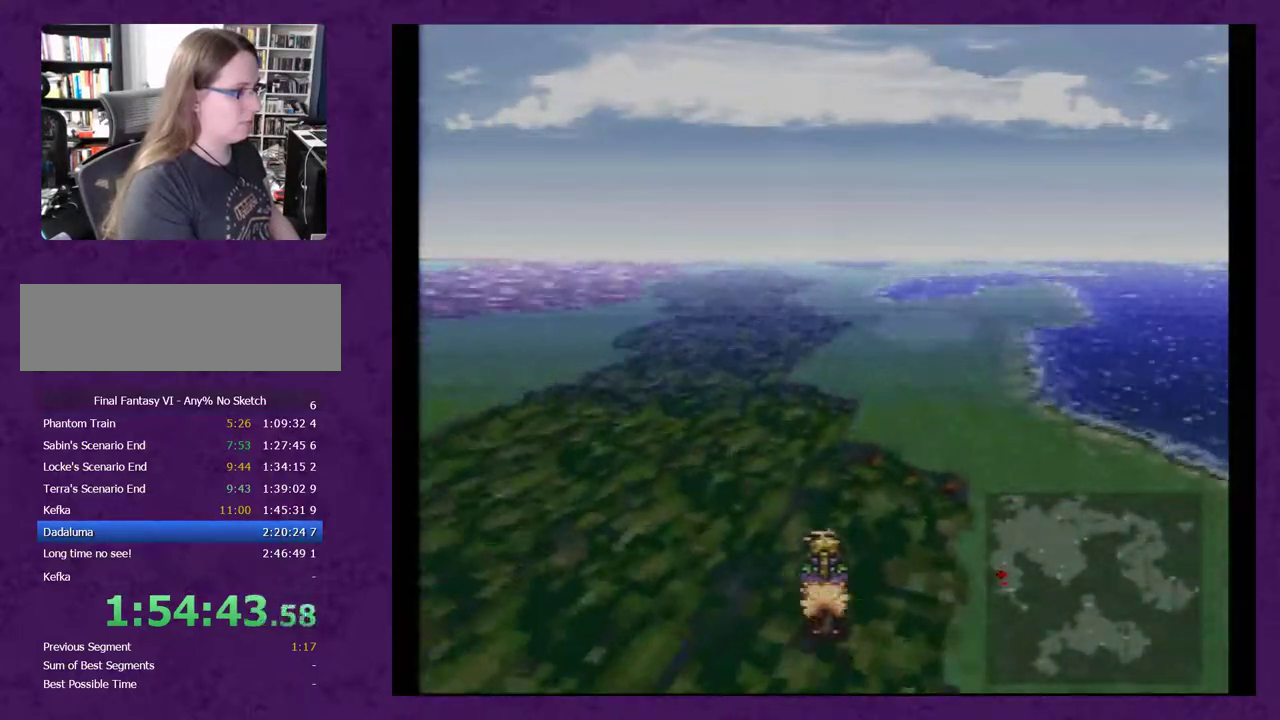
{"buttons": ["A"], "events": []}
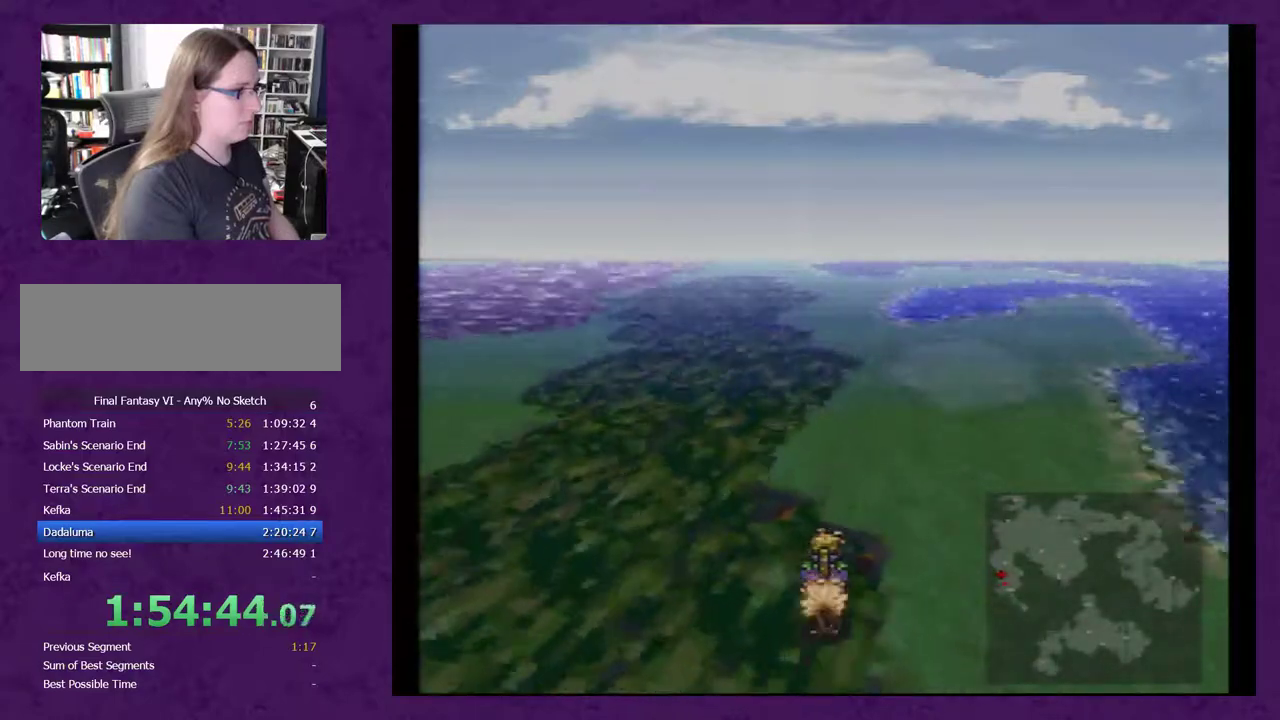
{"buttons": ["A"], "events": []}
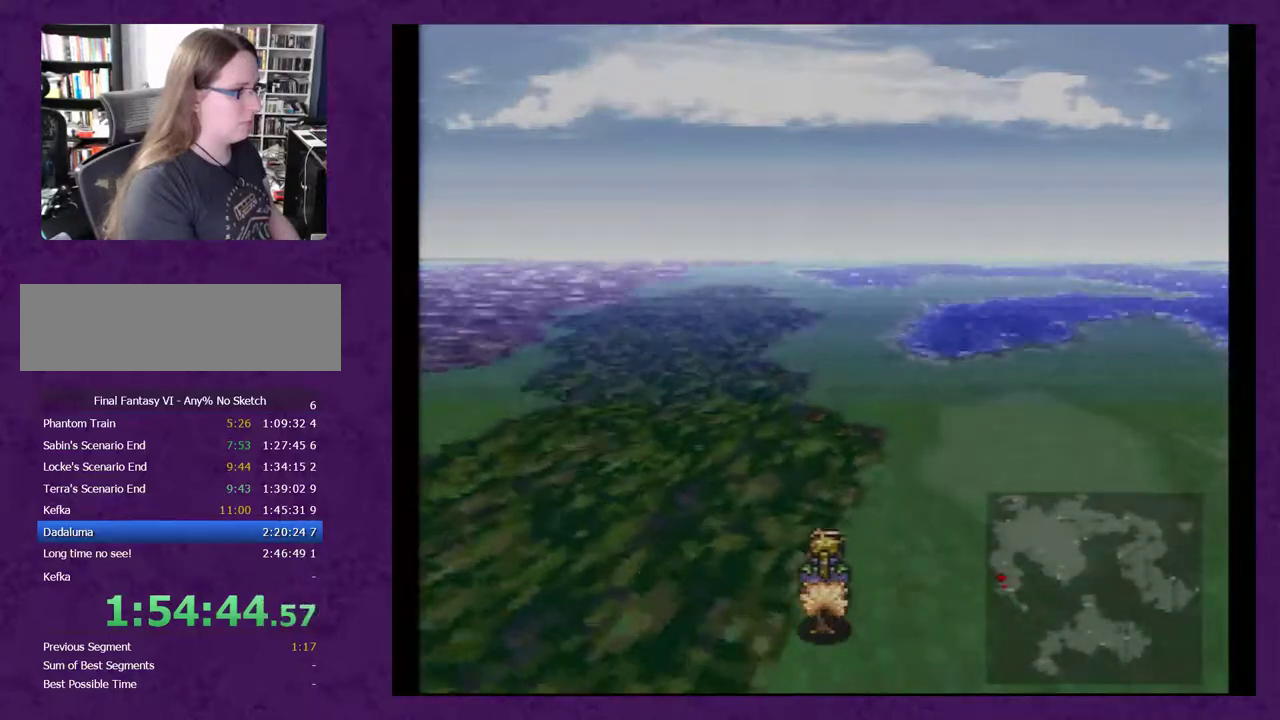
{"buttons": ["A"], "events": [[367, "DPAD_LEFT", "down"], [500, "DPAD_LEFT", "up"]]}
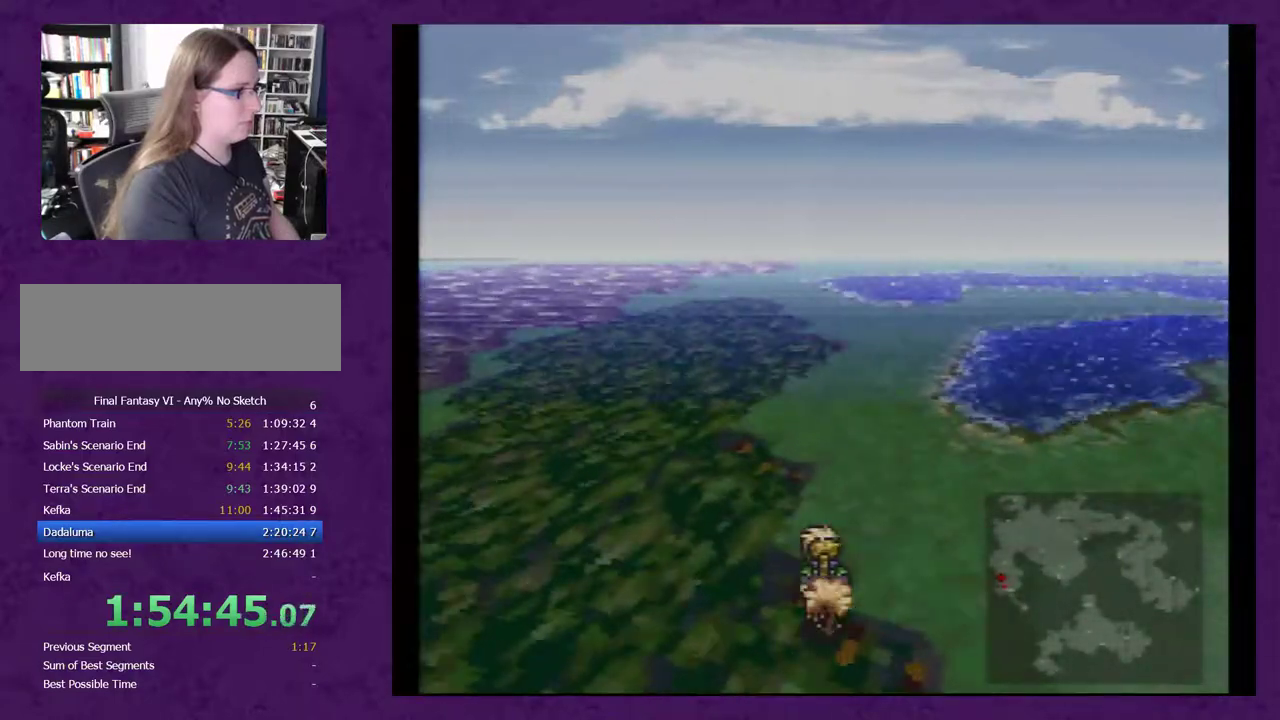
{"buttons": ["A"], "events": []}